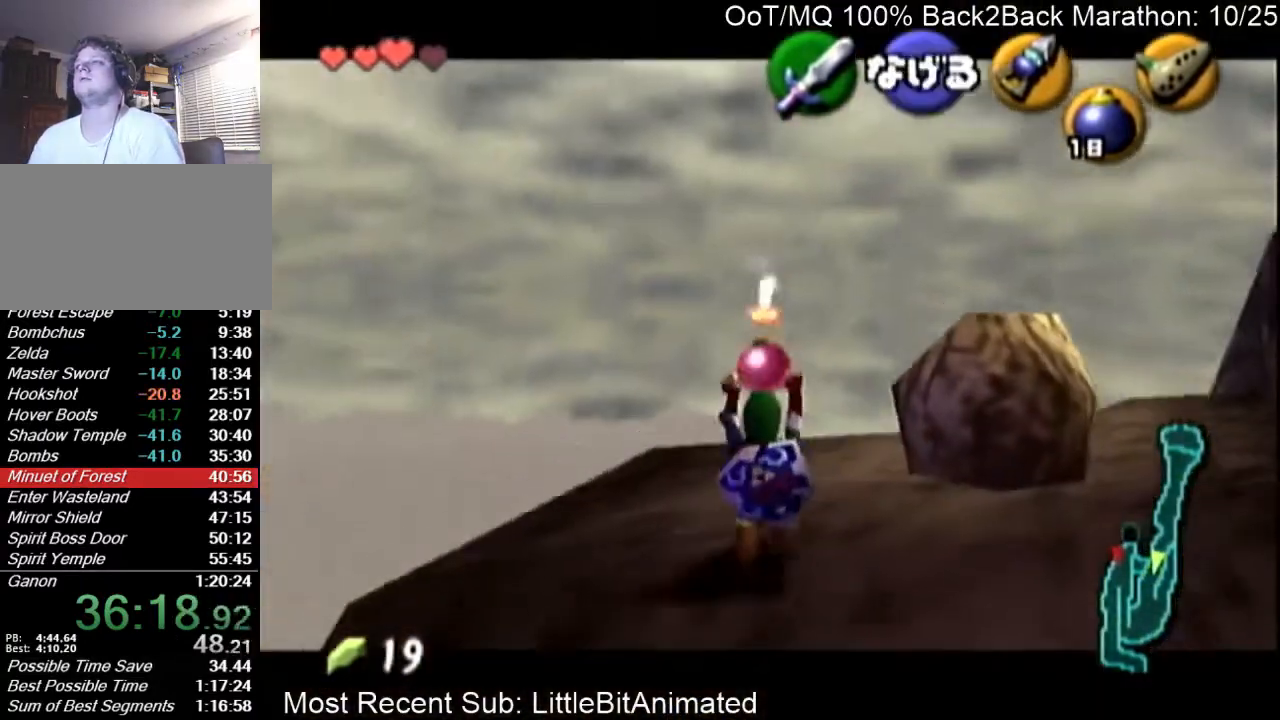
Gameplay with a controller (Nintendo layout); each line is a JSON object with the inputs held at the frame after it. "events" lists button and stick changes between this image and that frame as [ms after this image, input, new state], when the widget could be followed in between. Not read: L3 R3.
{"buttons": ["L1"], "left_stick": "down", "right_stick": "center", "events": []}
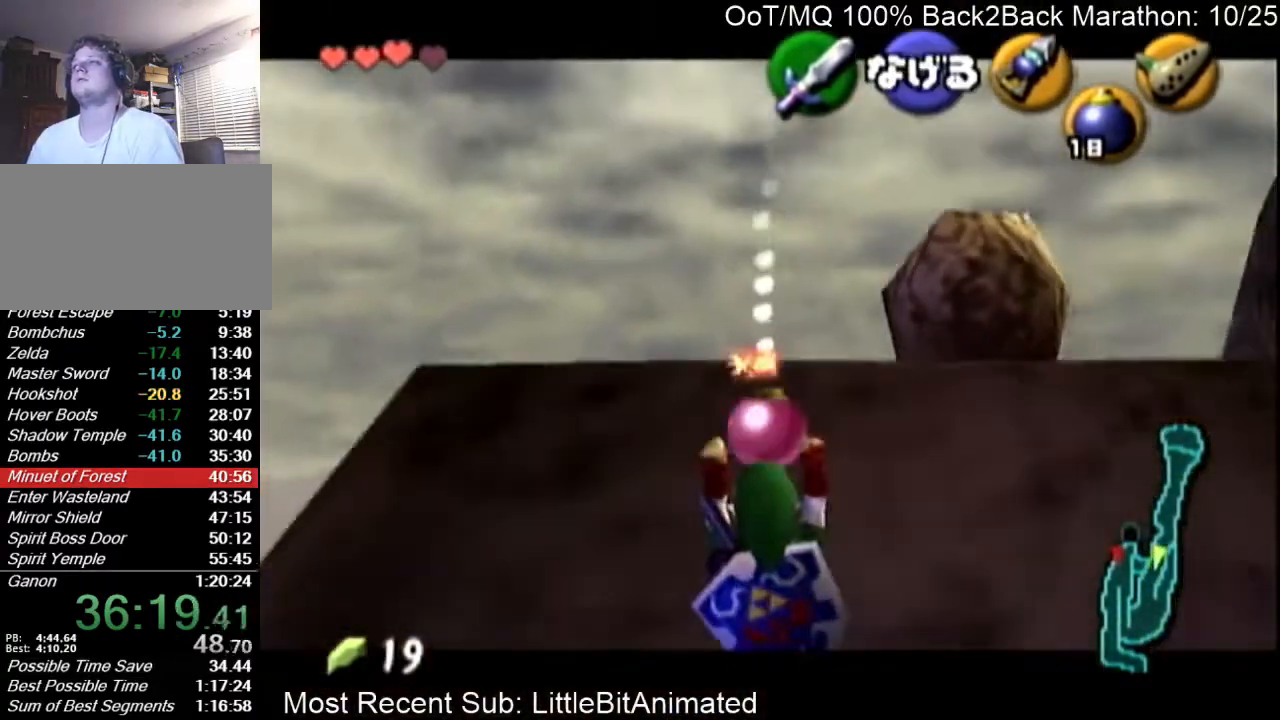
{"buttons": ["L1"], "left_stick": "down", "right_stick": "center", "events": []}
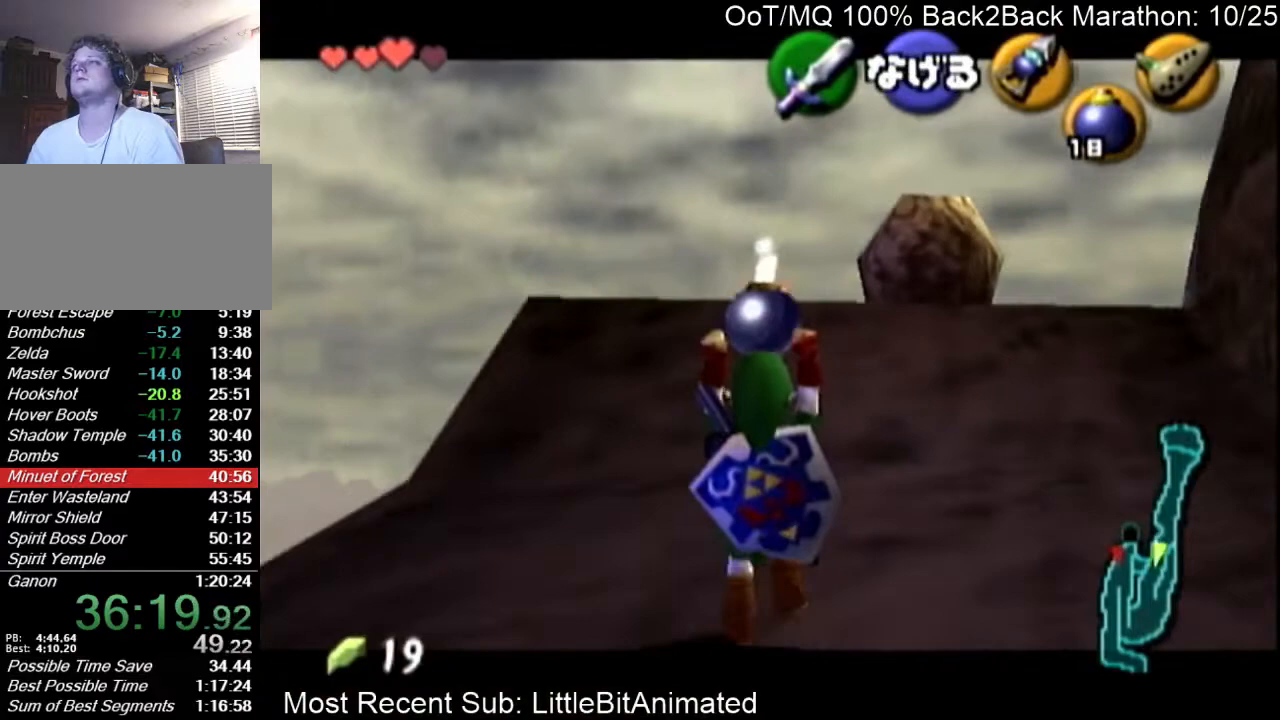
{"buttons": ["L1", "R1"], "left_stick": "down", "right_stick": "center", "events": [[200, "R1", "down"]]}
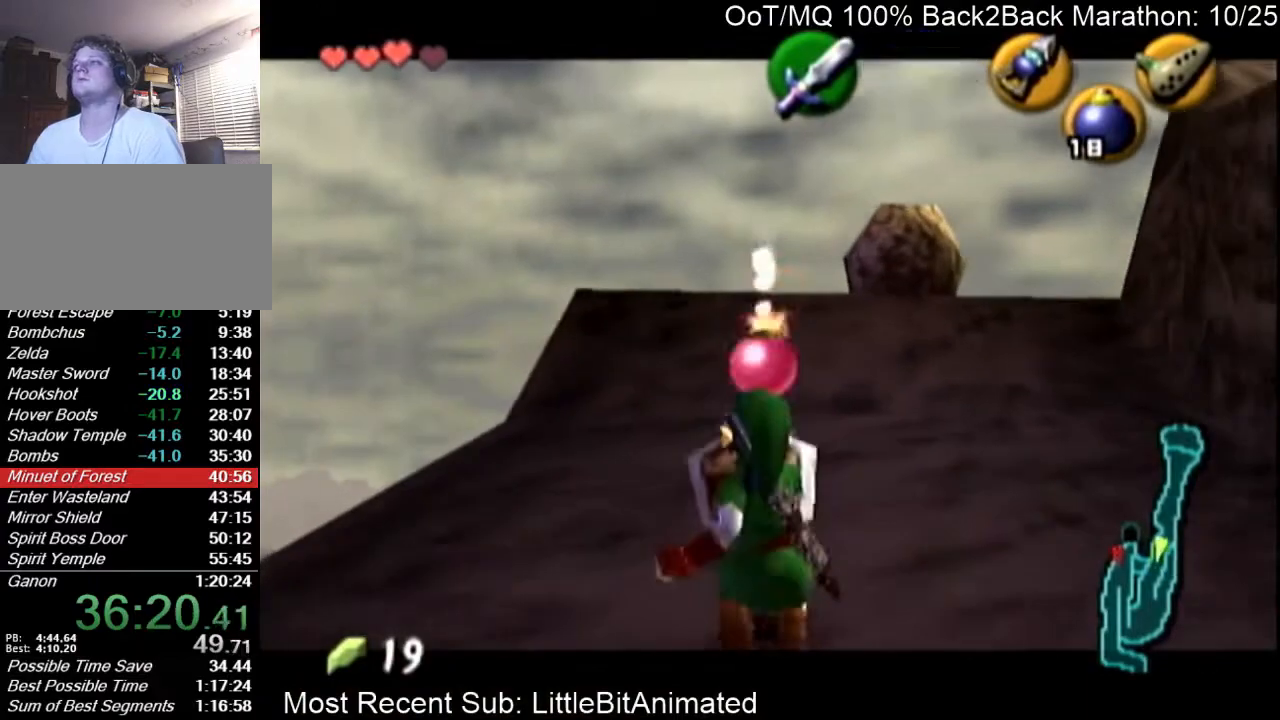
{"buttons": [], "left_stick": "down-left", "right_stick": "center", "events": [[33, "left_stick", "down-left"], [167, "A", "down"], [300, "L1", "up"], [367, "A", "up"], [367, "R1", "up"]]}
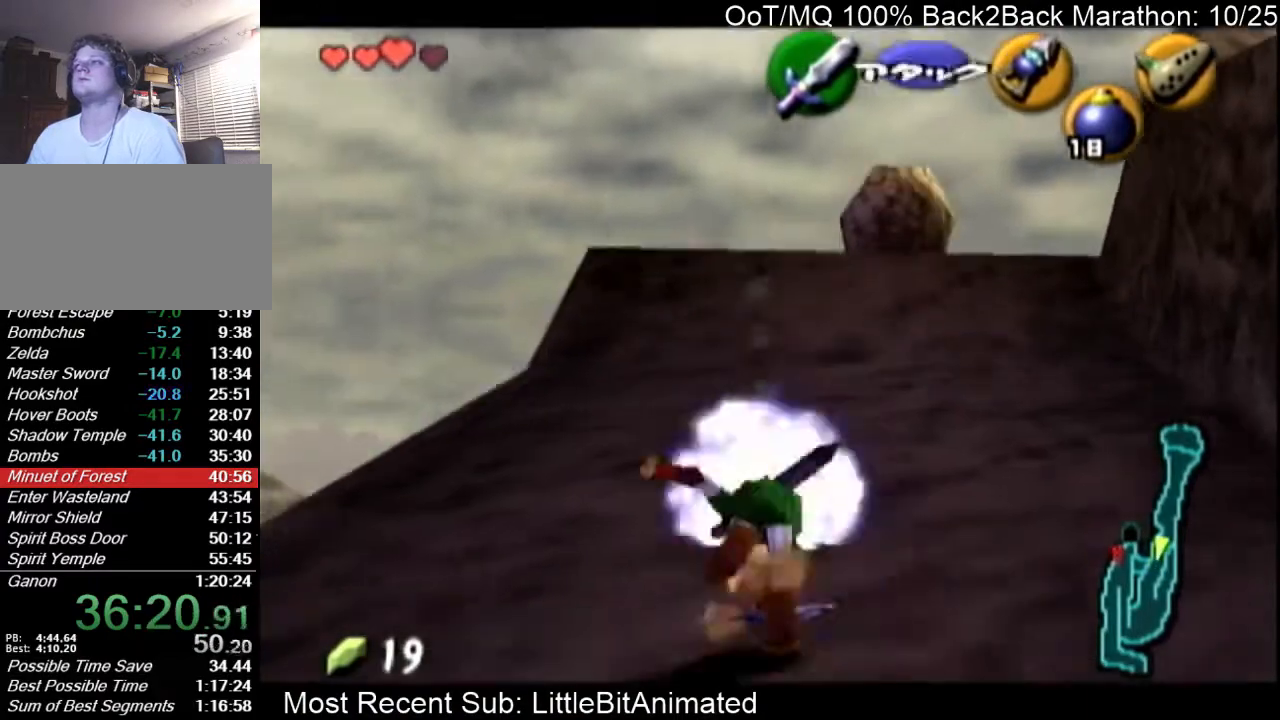
{"buttons": ["L1", "R1"], "left_stick": "down-left", "right_stick": "center", "events": [[167, "L1", "down"], [167, "R1", "down"]]}
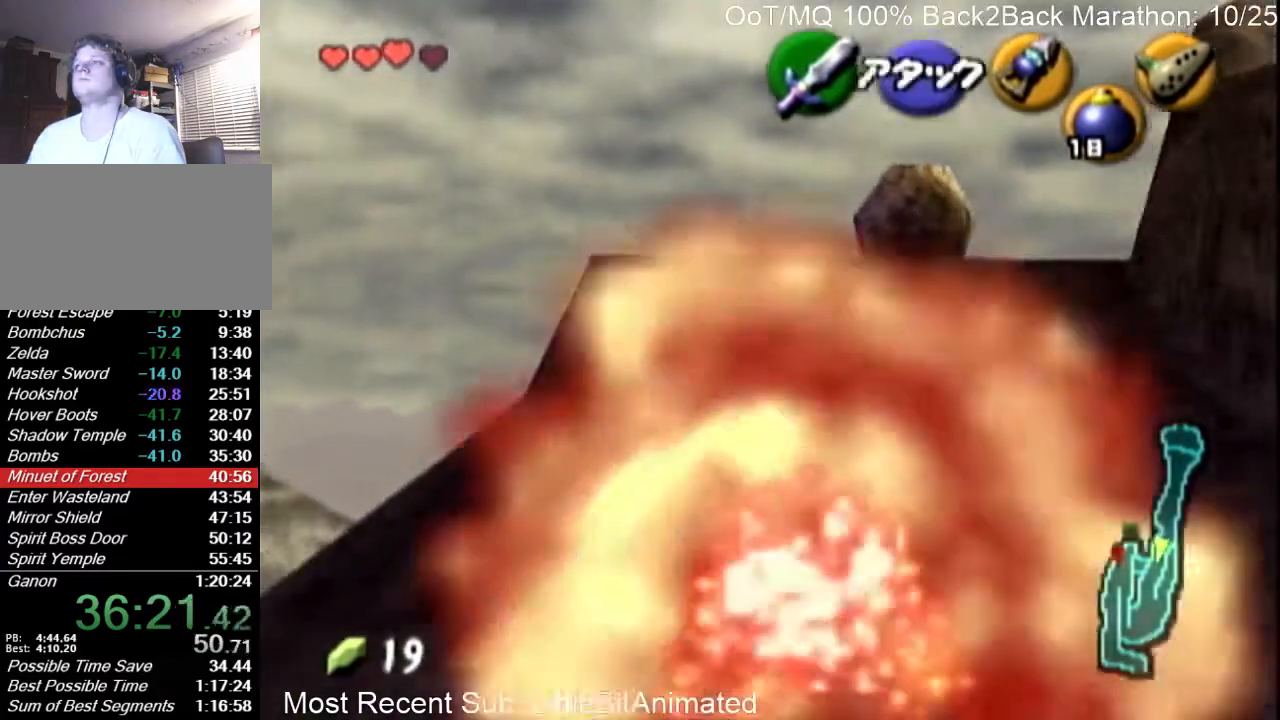
{"buttons": ["L1"], "left_stick": "down-left", "right_stick": "center", "events": [[100, "R1", "up"]]}
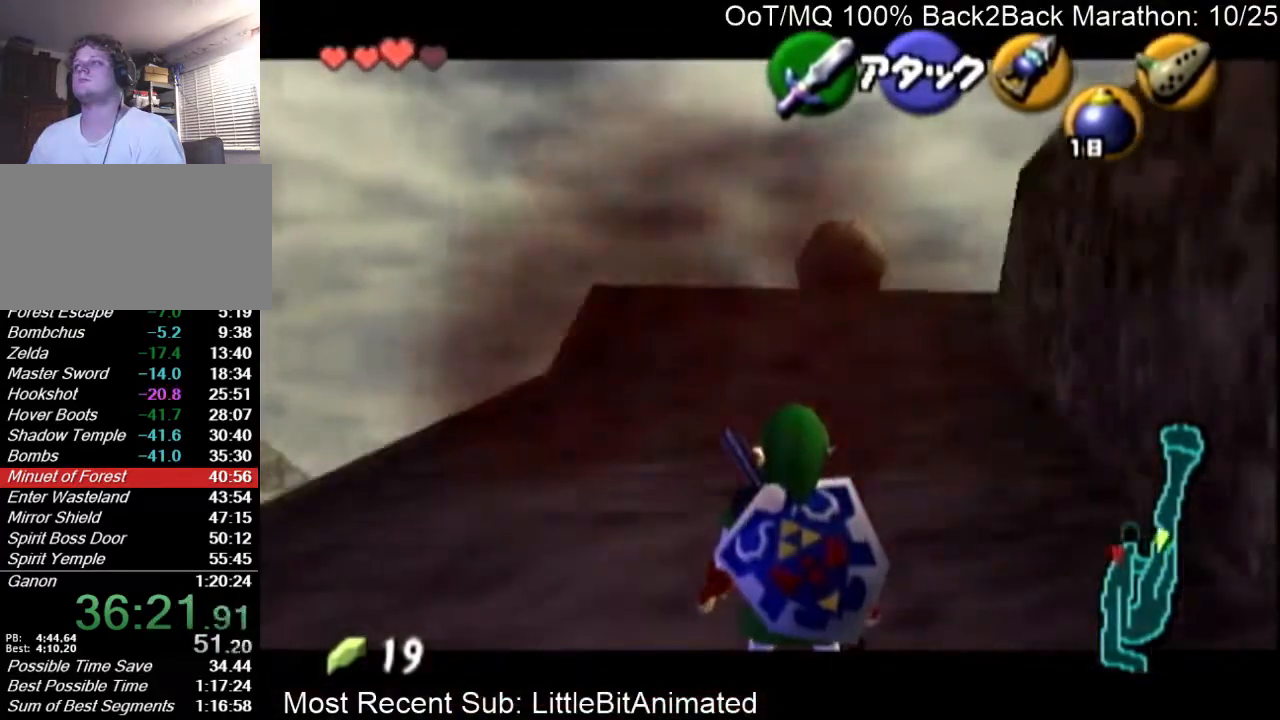
{"buttons": ["L1"], "left_stick": "down-left", "right_stick": "center", "events": []}
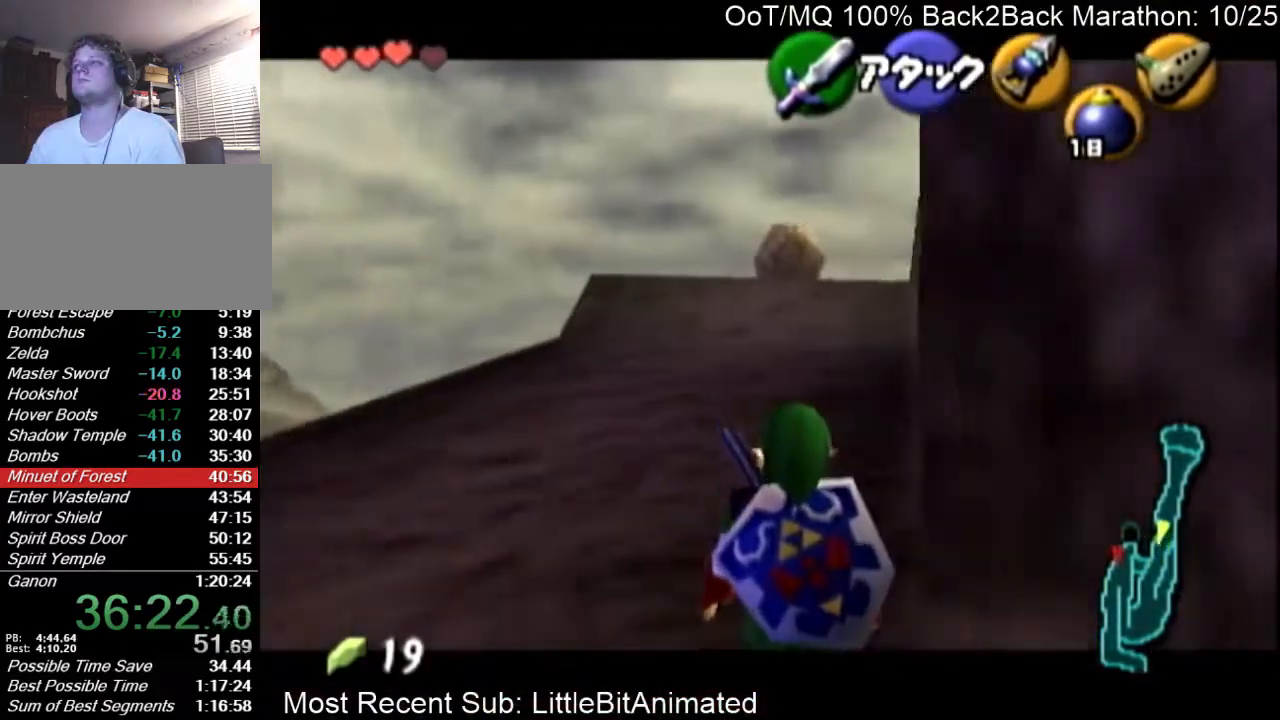
{"buttons": ["L1"], "left_stick": "down-left", "right_stick": "center", "events": []}
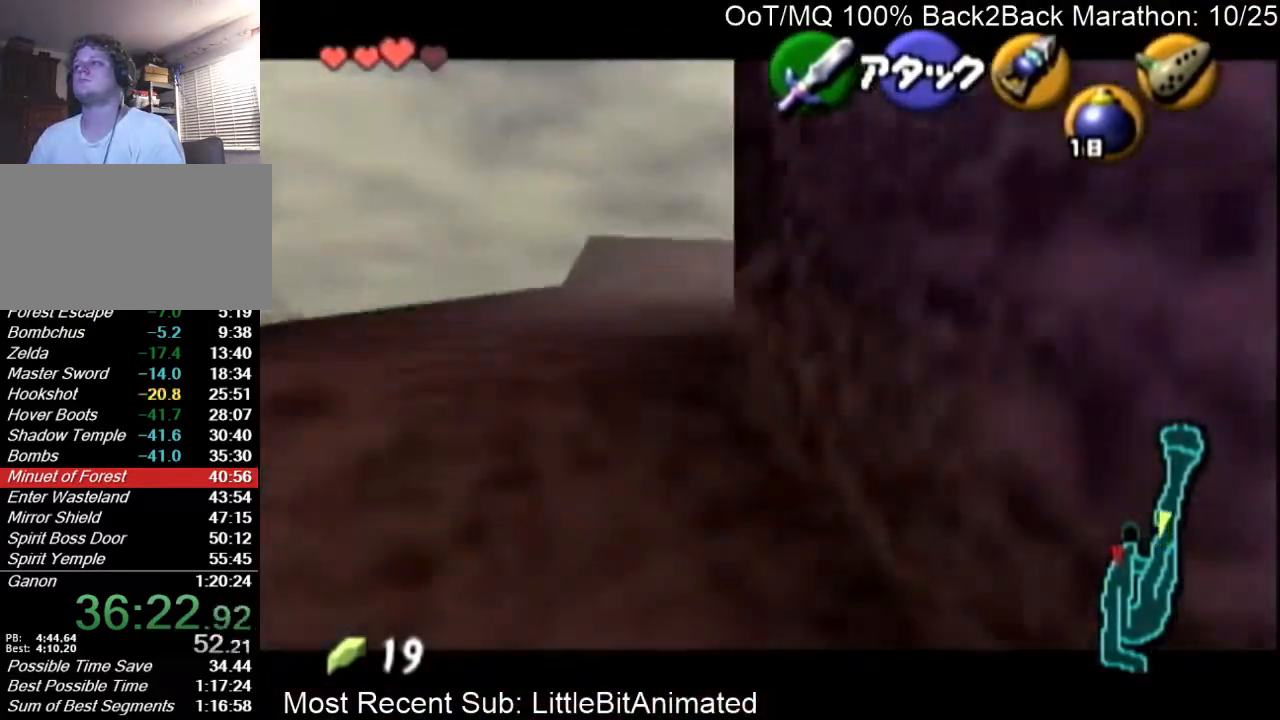
{"buttons": ["L1"], "left_stick": "down-left", "right_stick": "center", "events": []}
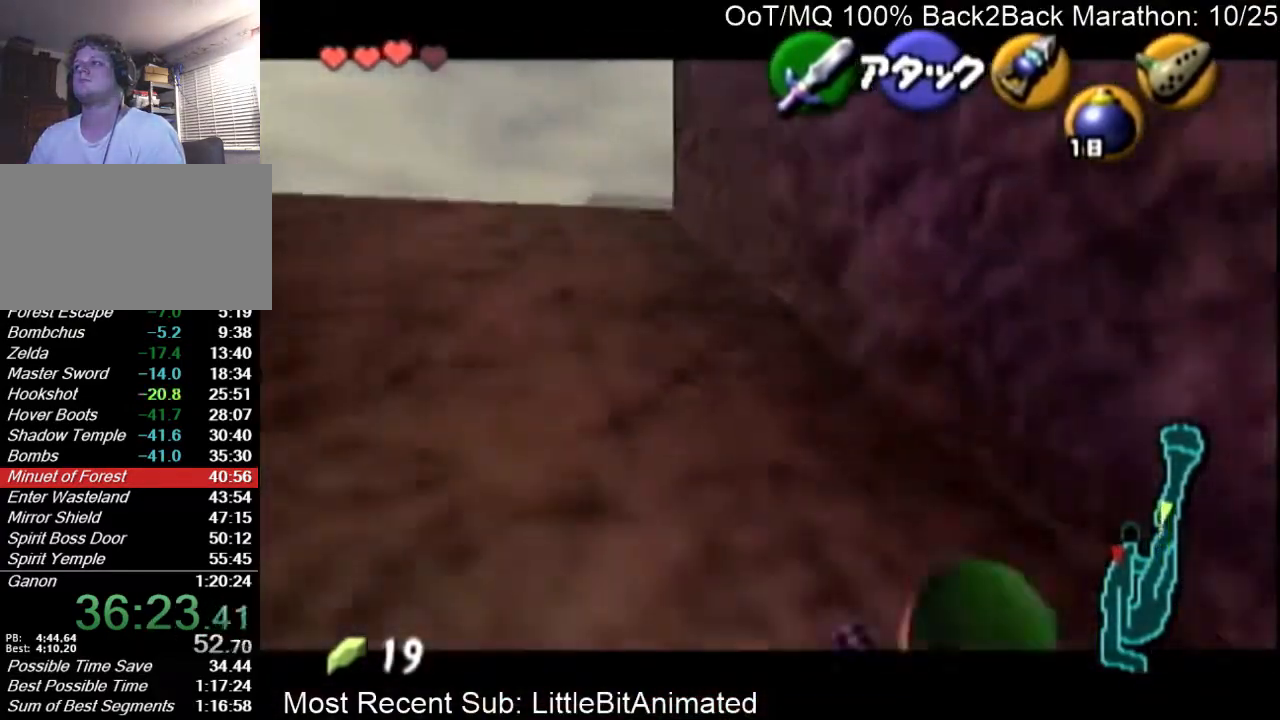
{"buttons": ["L1"], "left_stick": "down-left", "right_stick": "center", "events": []}
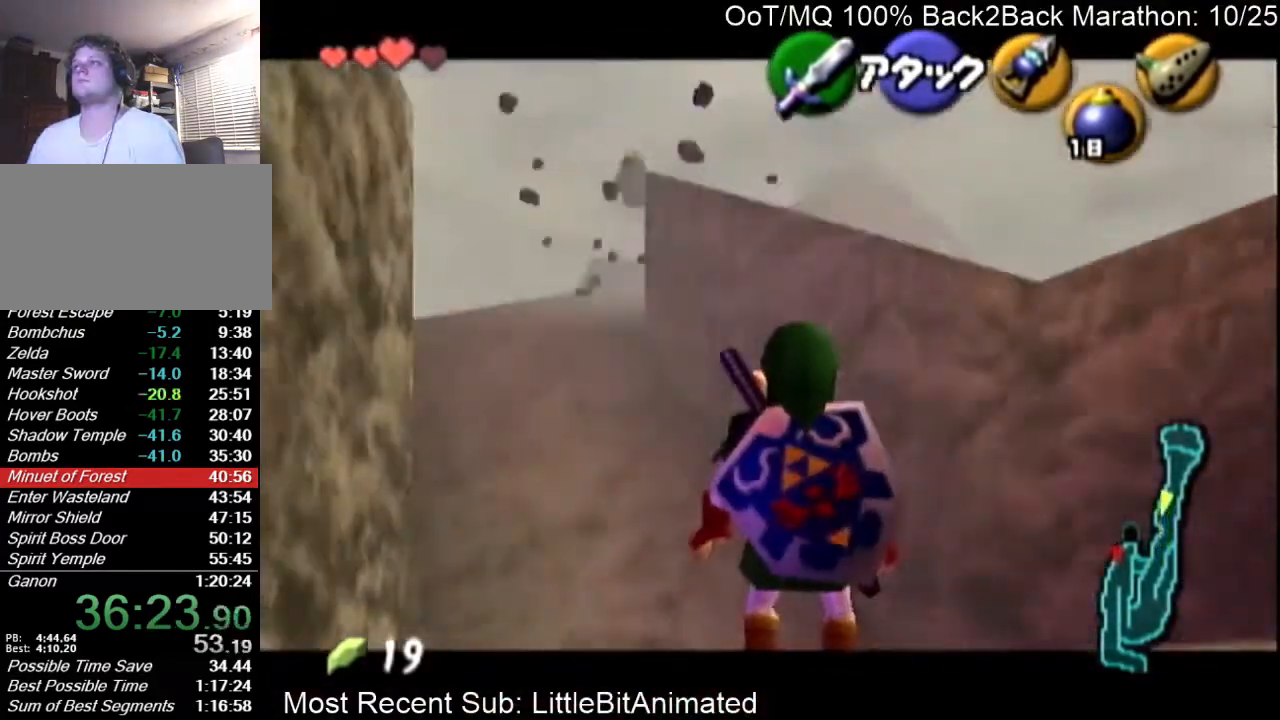
{"buttons": ["L1"], "left_stick": "down-left", "right_stick": "center", "events": []}
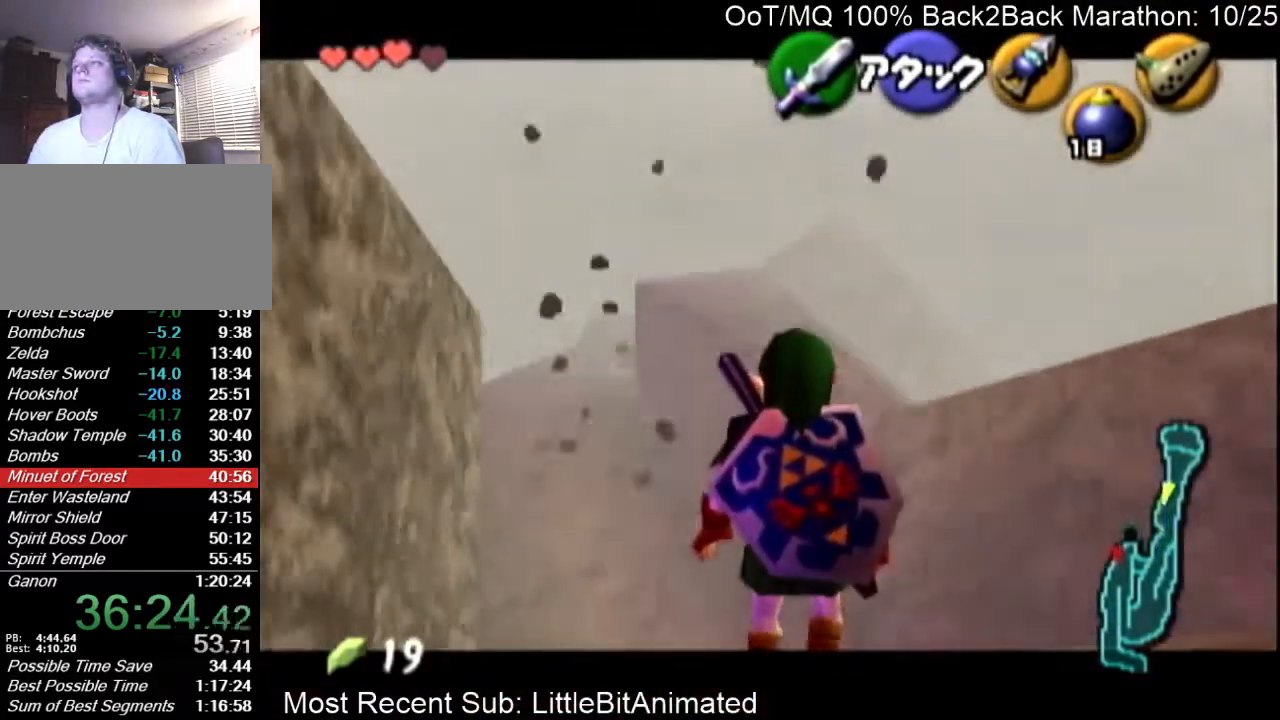
{"buttons": ["L1"], "left_stick": "down", "right_stick": "center", "events": [[267, "left_stick", "down"]]}
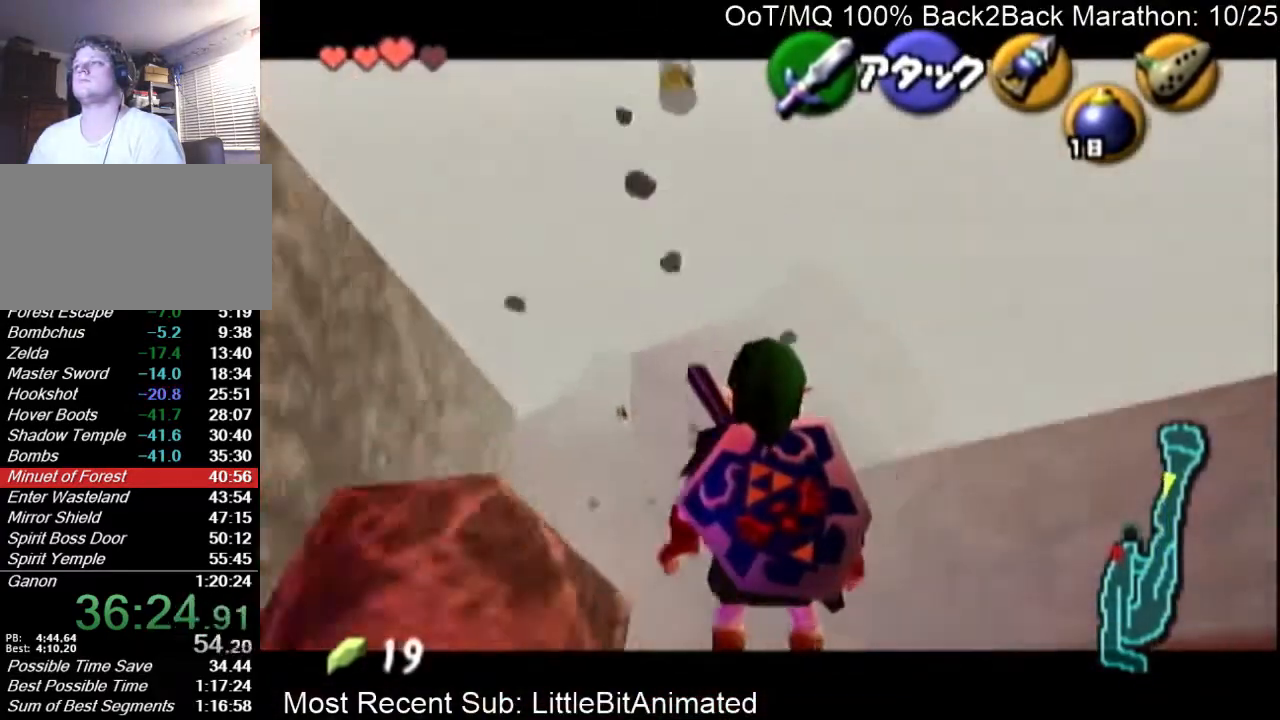
{"buttons": ["L1"], "left_stick": "down", "right_stick": "center", "events": []}
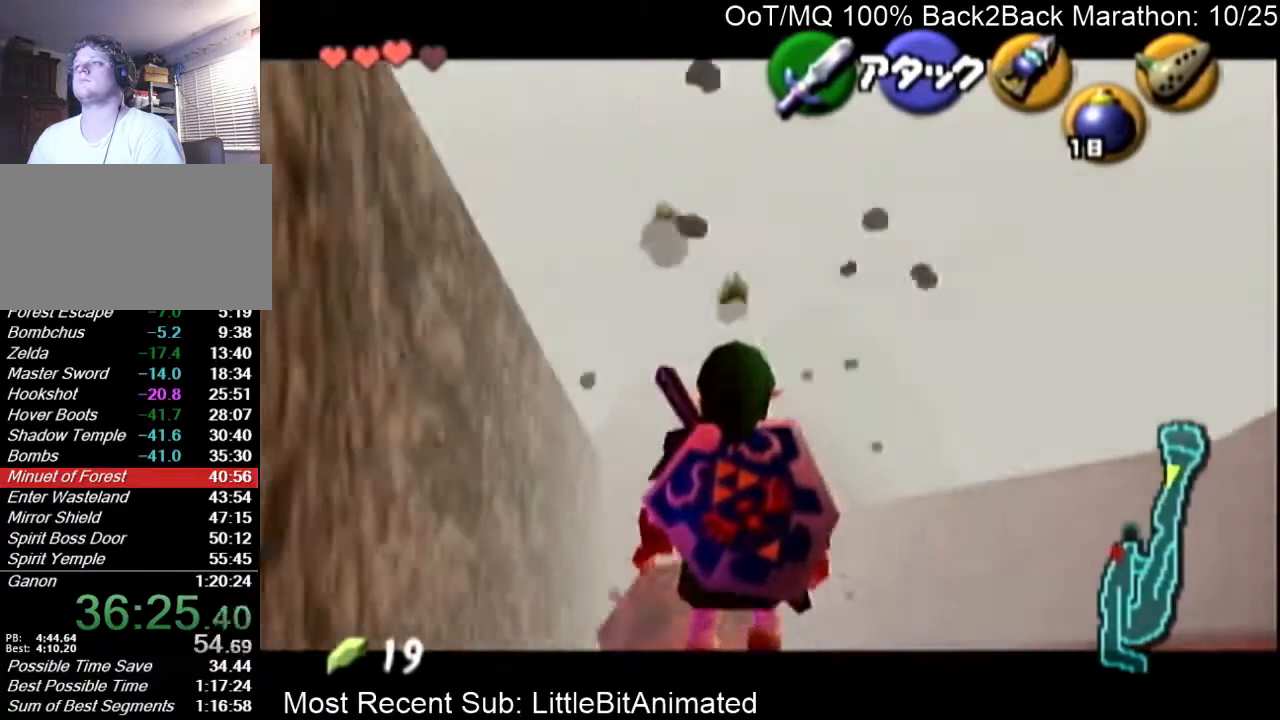
{"buttons": ["L1"], "left_stick": "down-left", "right_stick": "center", "events": [[200, "left_stick", "down-left"]]}
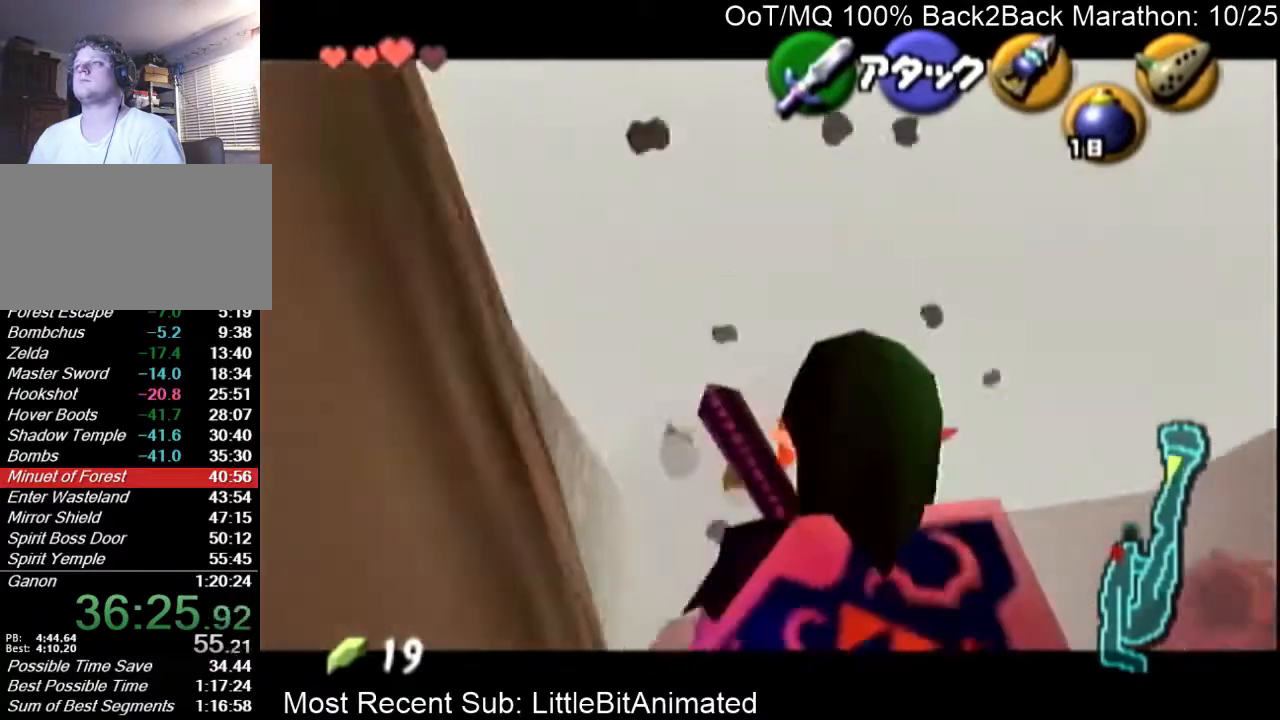
{"buttons": ["L1"], "left_stick": "down-left", "right_stick": "center", "events": []}
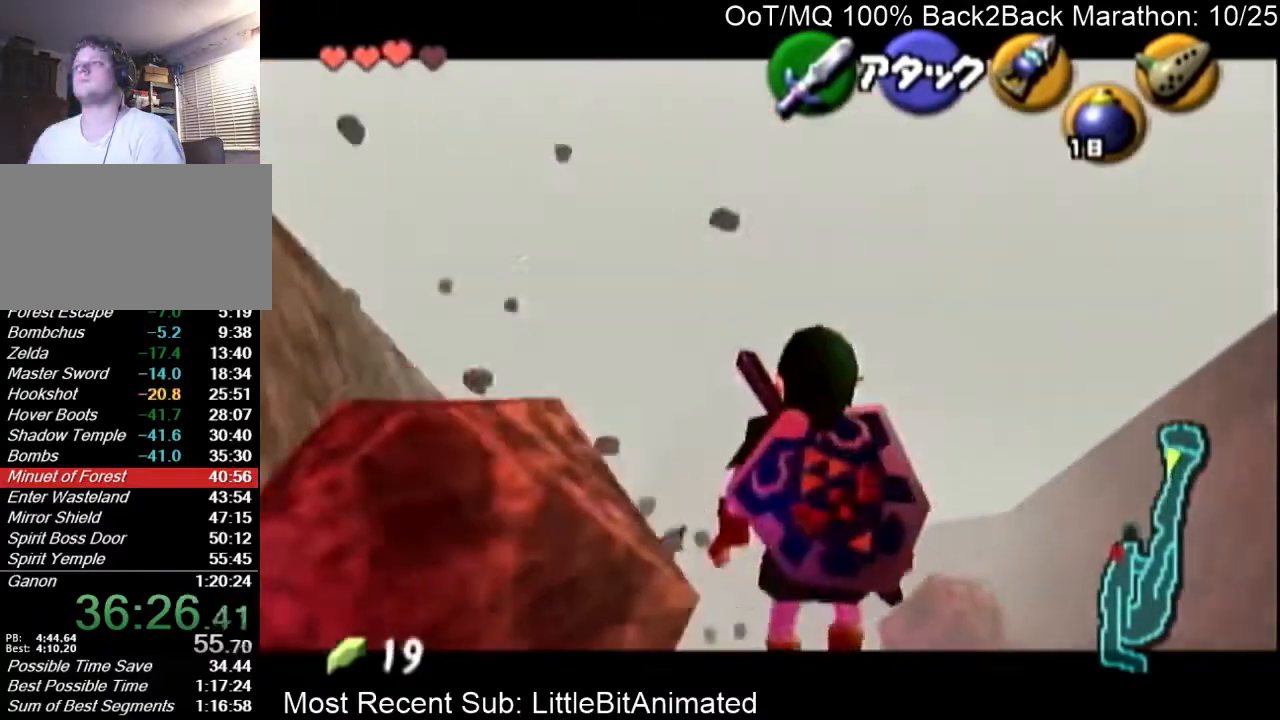
{"buttons": ["L1"], "left_stick": "down-left", "right_stick": "center", "events": []}
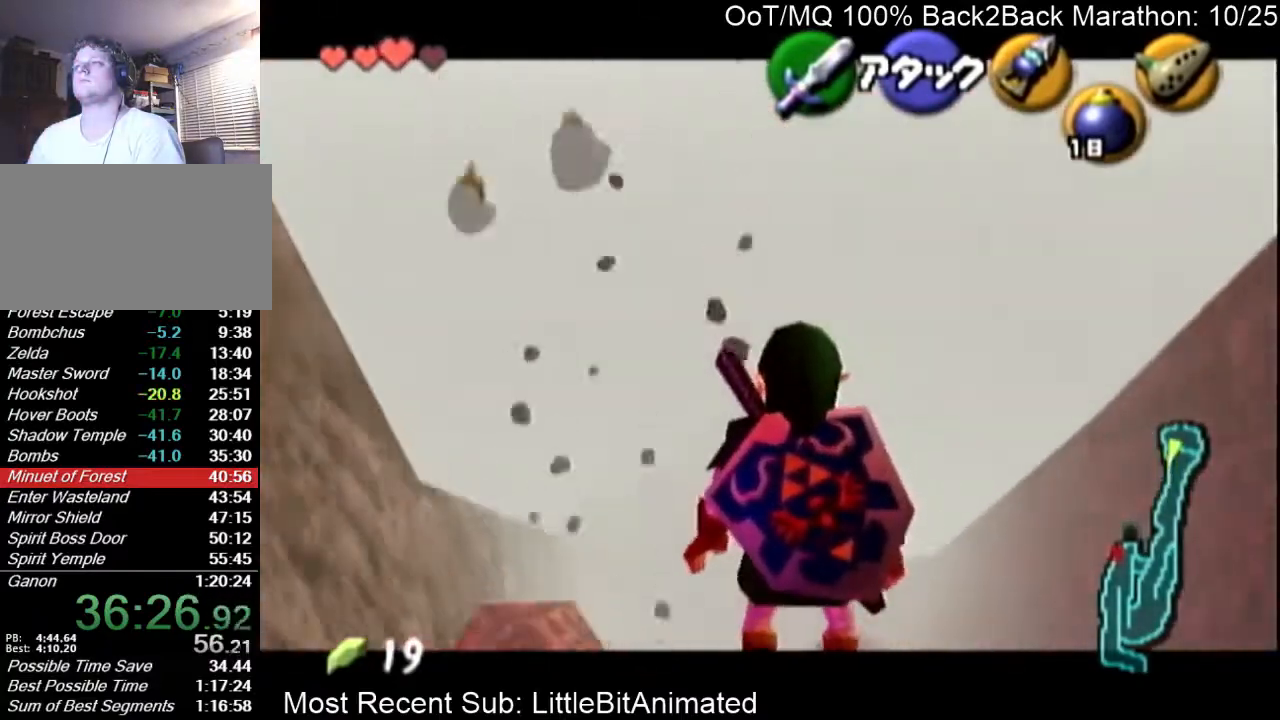
{"buttons": [], "left_stick": "center", "right_stick": "center", "events": [[433, "L1", "up"], [433, "left_stick", "center"]]}
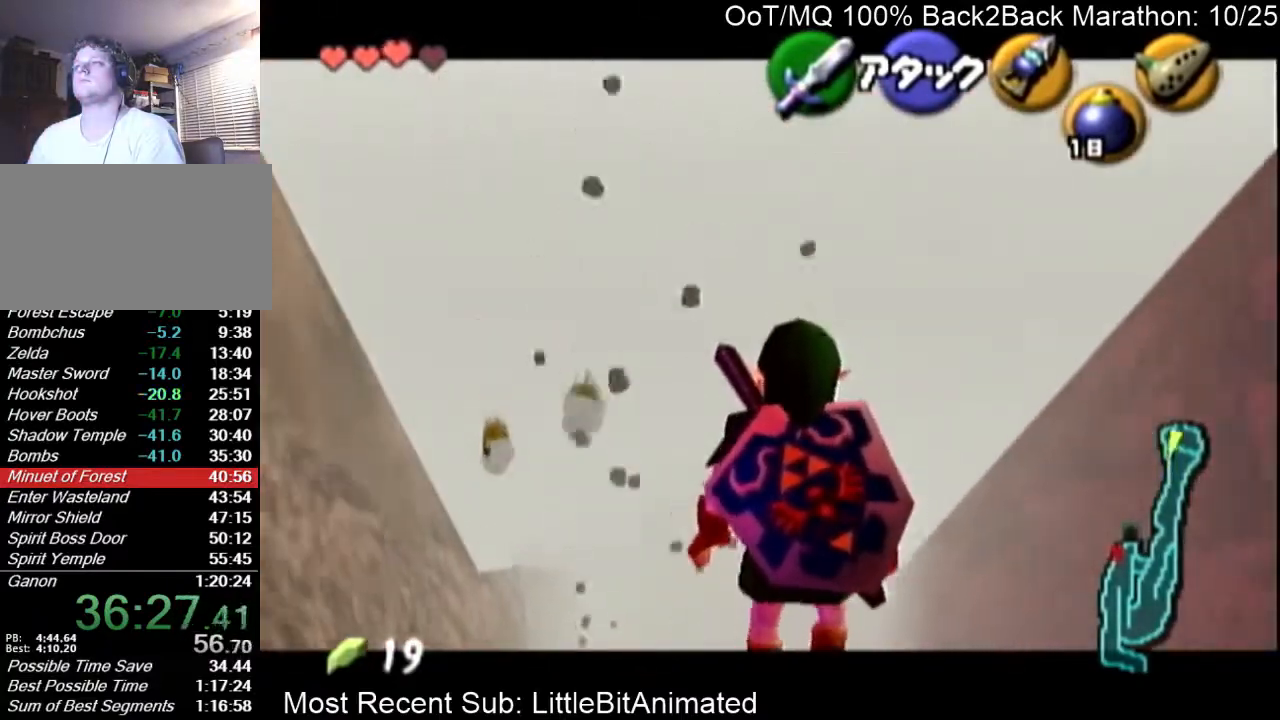
{"buttons": [], "left_stick": "center", "right_stick": "center", "events": [[33, "left_stick", "down"], [200, "L1", "down"], [200, "left_stick", "left"], [367, "L1", "up"], [500, "left_stick", "center"]]}
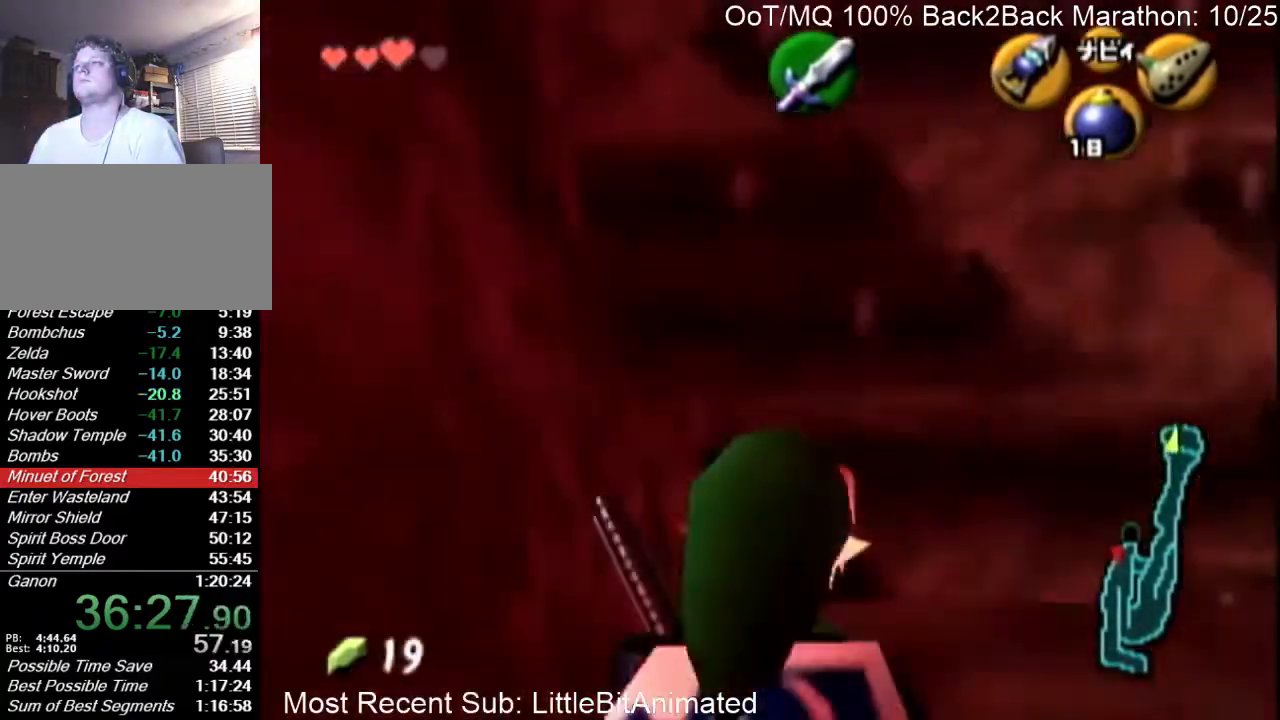
{"buttons": [], "left_stick": "down", "right_stick": "center", "events": [[67, "left_stick", "up"], [167, "left_stick", "left"], [200, "L1", "down"], [367, "L1", "up"], [467, "left_stick", "down"]]}
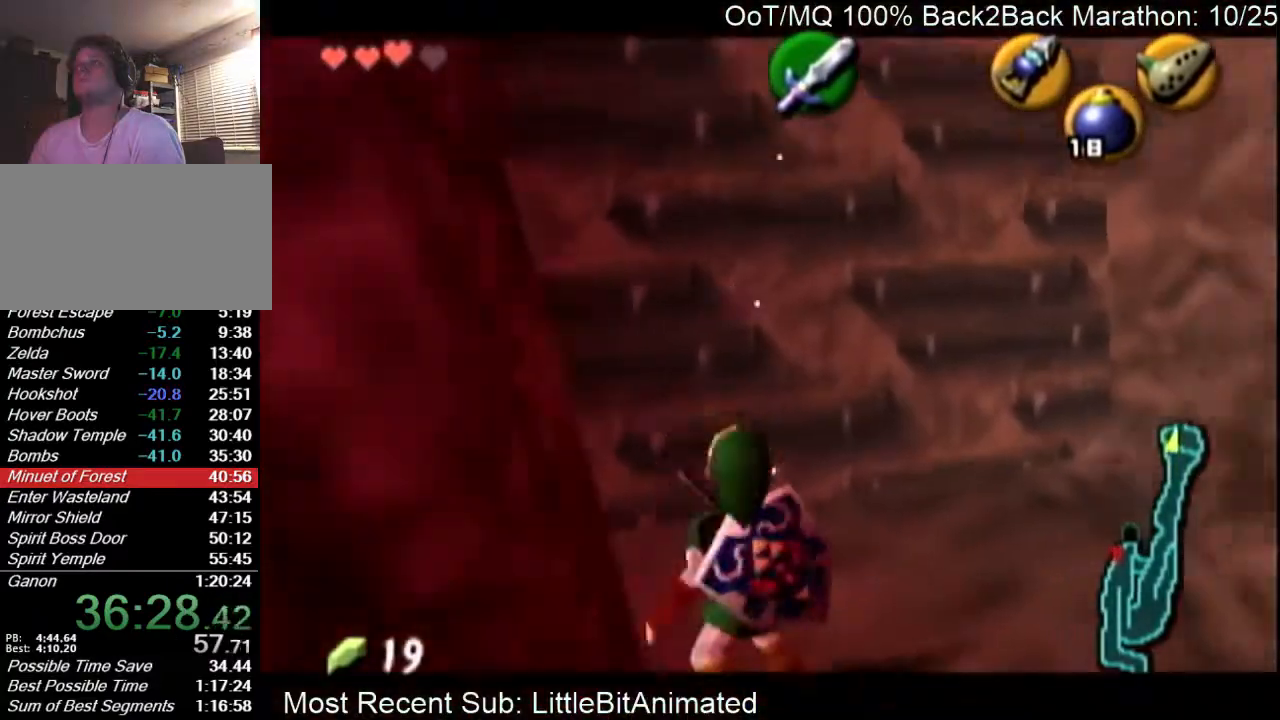
{"buttons": ["Y"], "left_stick": "down", "right_stick": "center", "events": [[33, "Y", "down"]]}
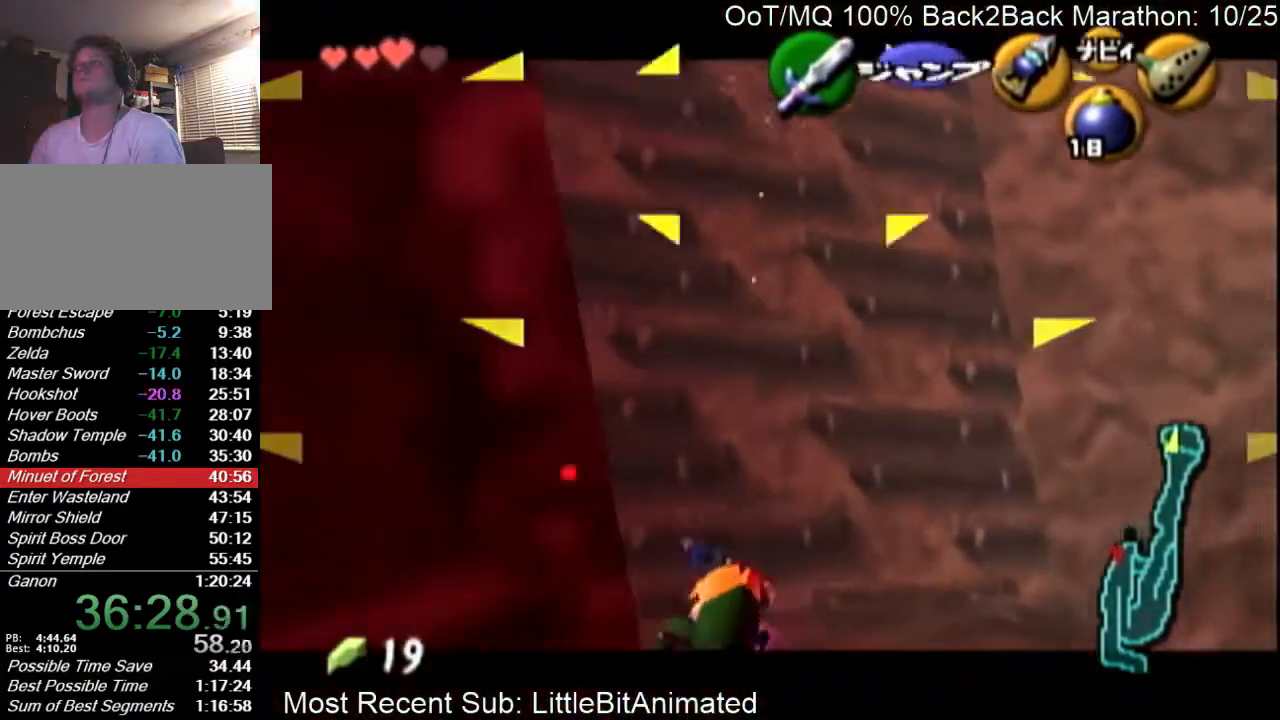
{"buttons": [], "left_stick": "center", "right_stick": "center", "events": [[67, "left_stick", "center"], [233, "left_stick", "down"], [300, "Y", "up"], [300, "left_stick", "center"]]}
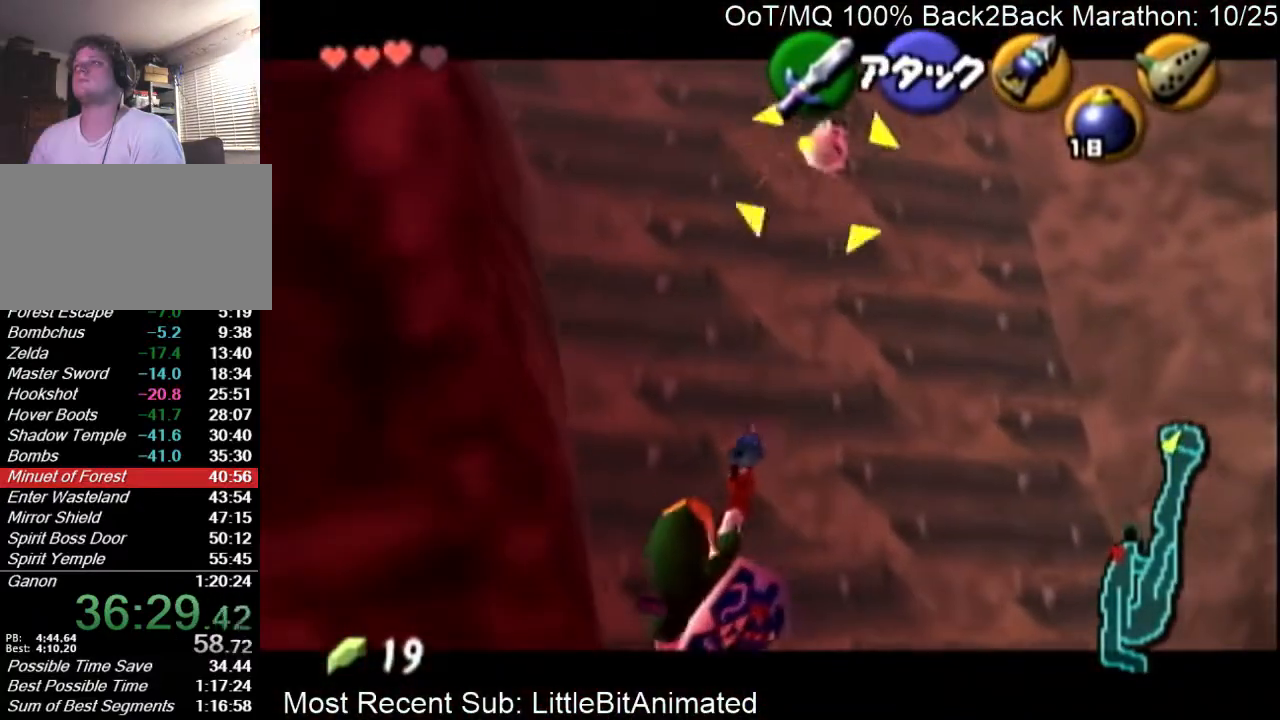
{"buttons": [], "left_stick": "up-left", "right_stick": "center", "events": [[300, "left_stick", "up-left"]]}
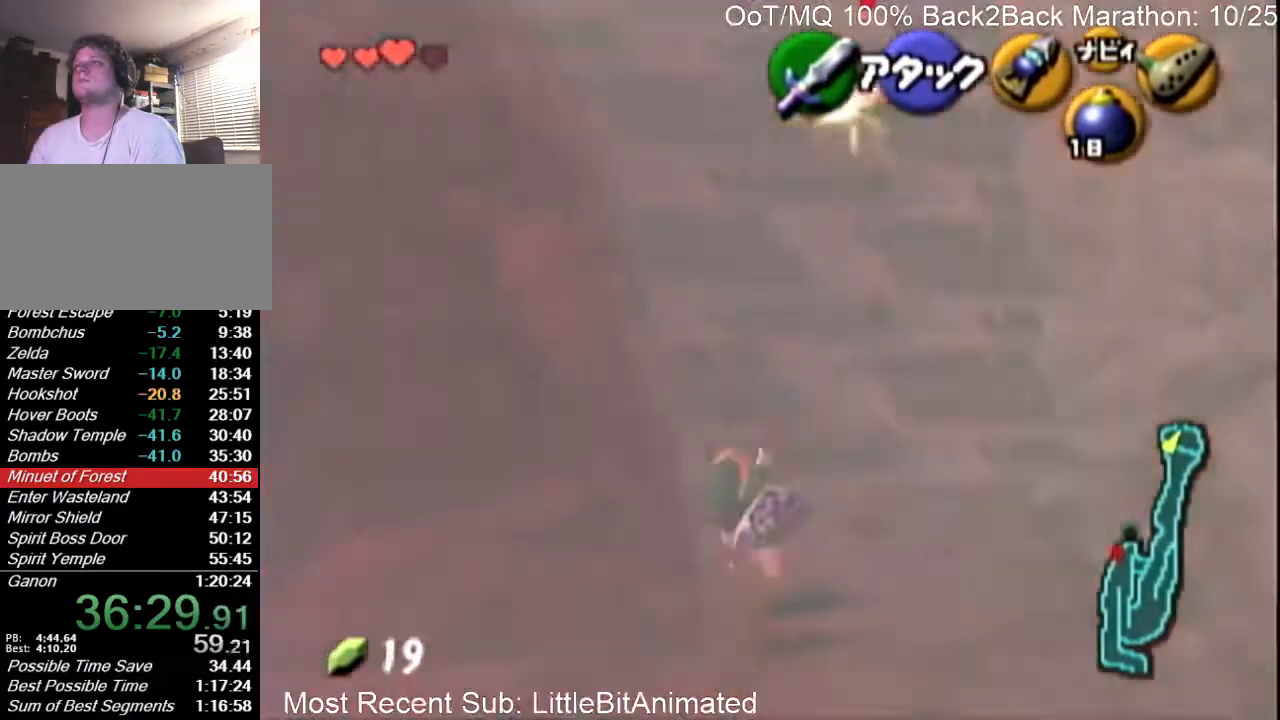
{"buttons": [], "left_stick": "up-left", "right_stick": "center", "events": []}
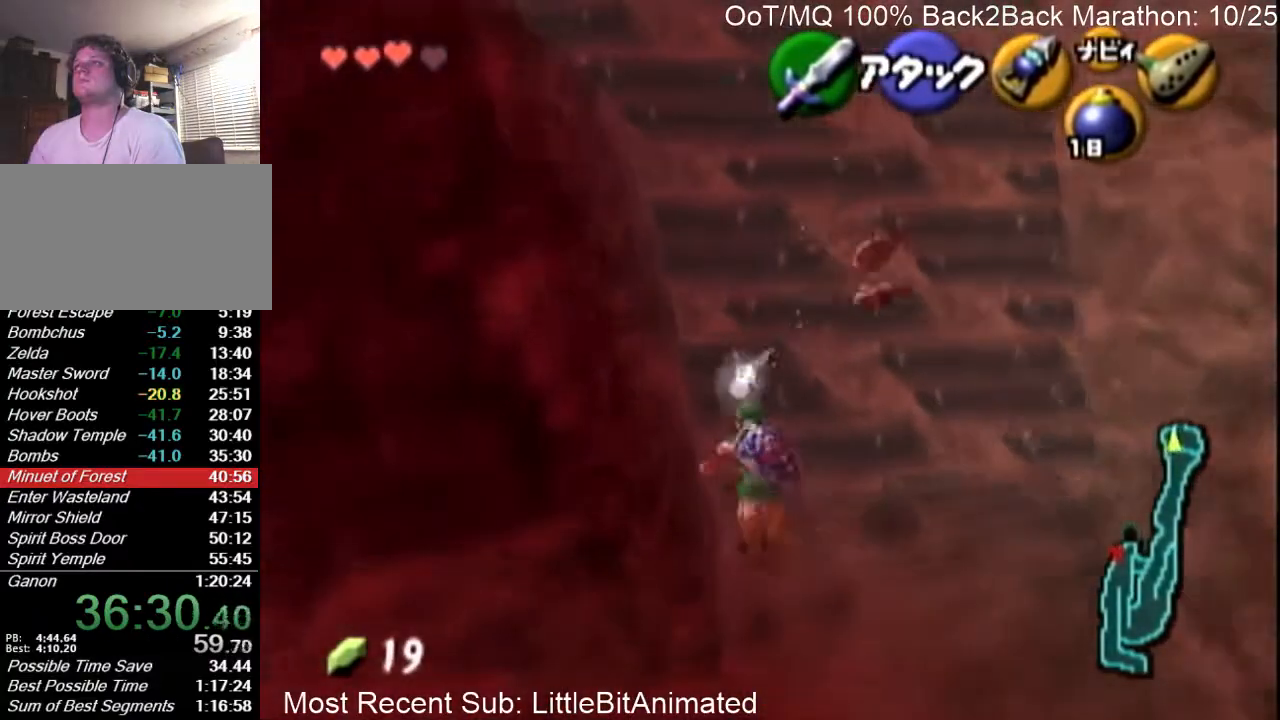
{"buttons": ["L1"], "left_stick": "up", "right_stick": "center", "events": [[233, "L1", "down"], [333, "left_stick", "up"]]}
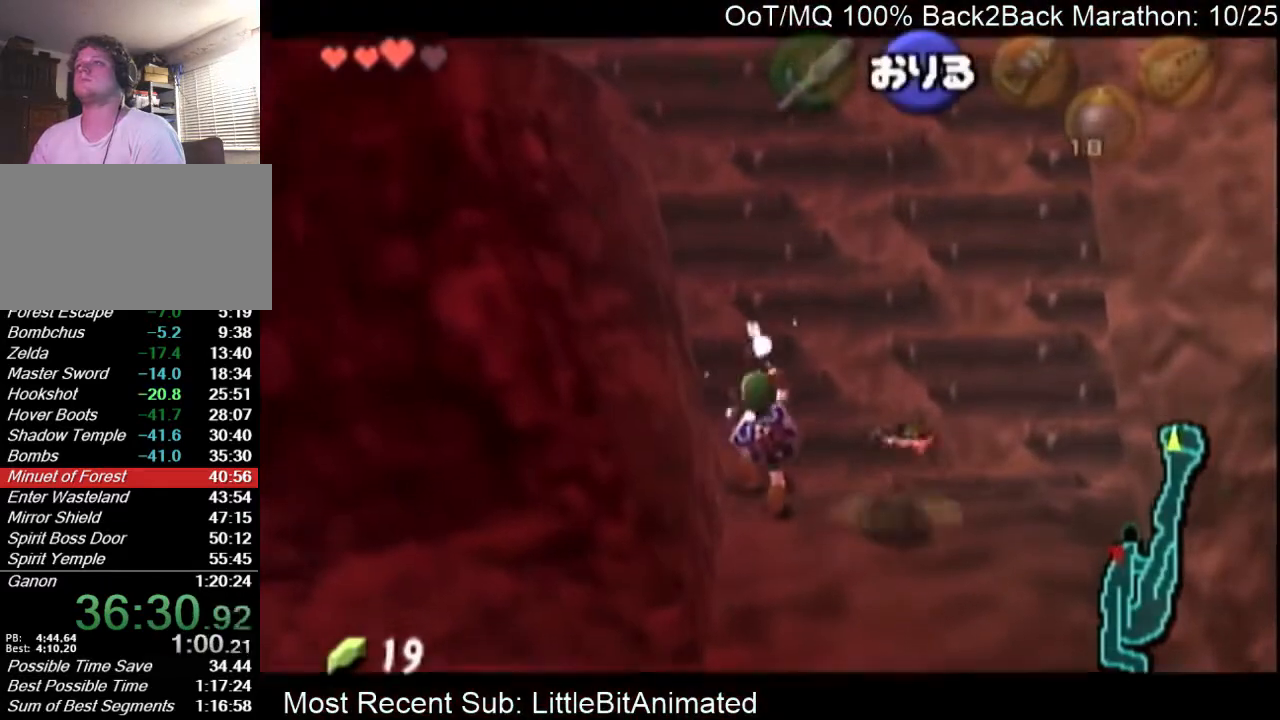
{"buttons": ["L1"], "left_stick": "up", "right_stick": "center", "events": [[367, "R1", "down"], [500, "R1", "up"]]}
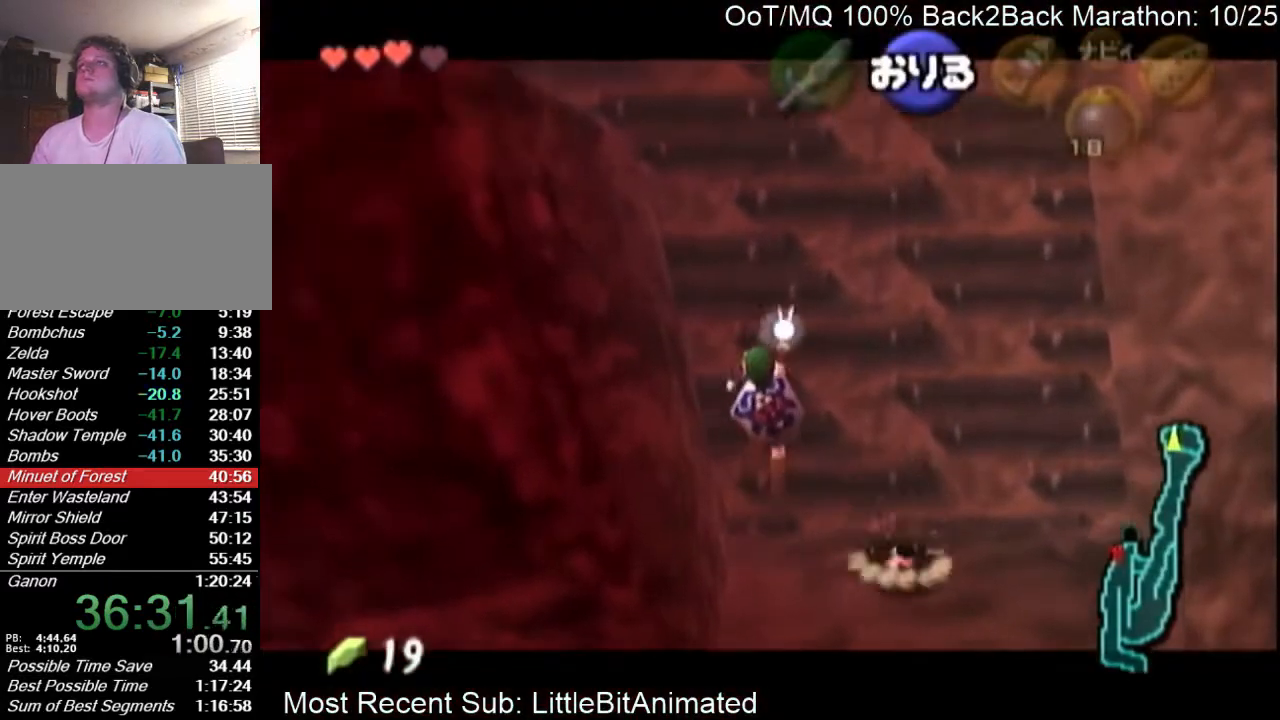
{"buttons": [], "left_stick": "up", "right_stick": "center", "events": [[233, "L1", "up"]]}
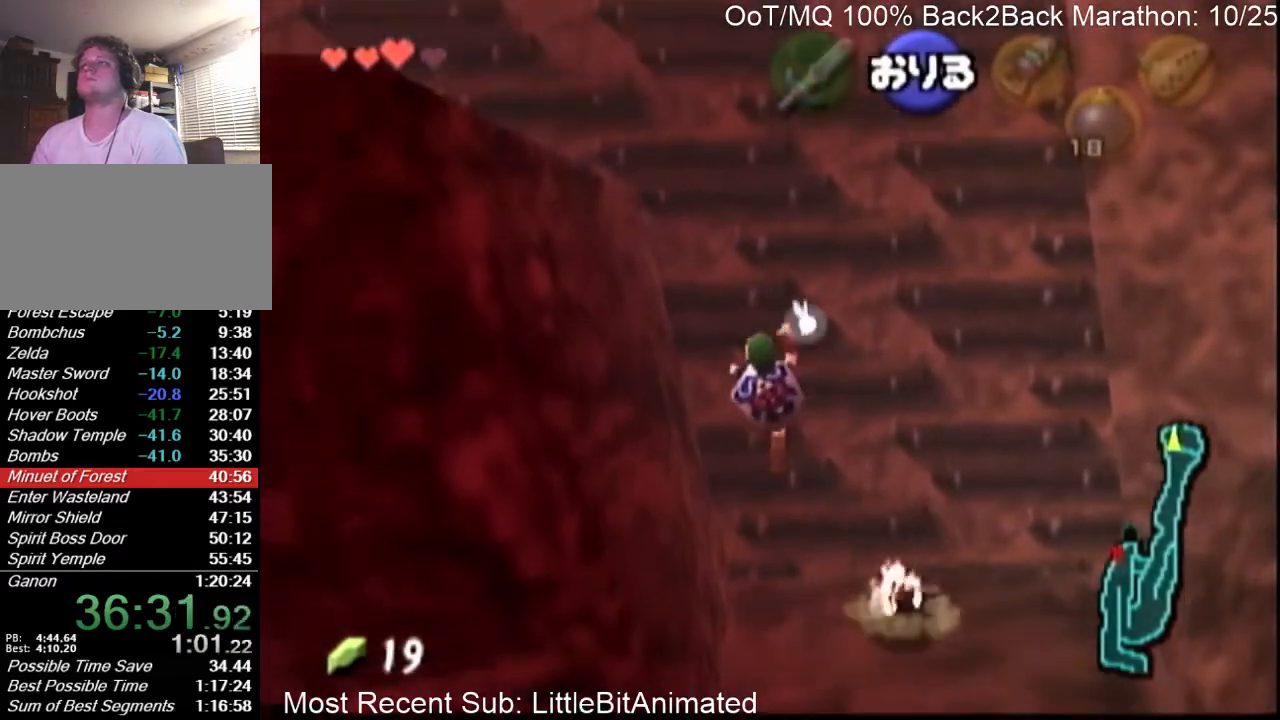
{"buttons": [], "left_stick": "up", "right_stick": "center", "events": []}
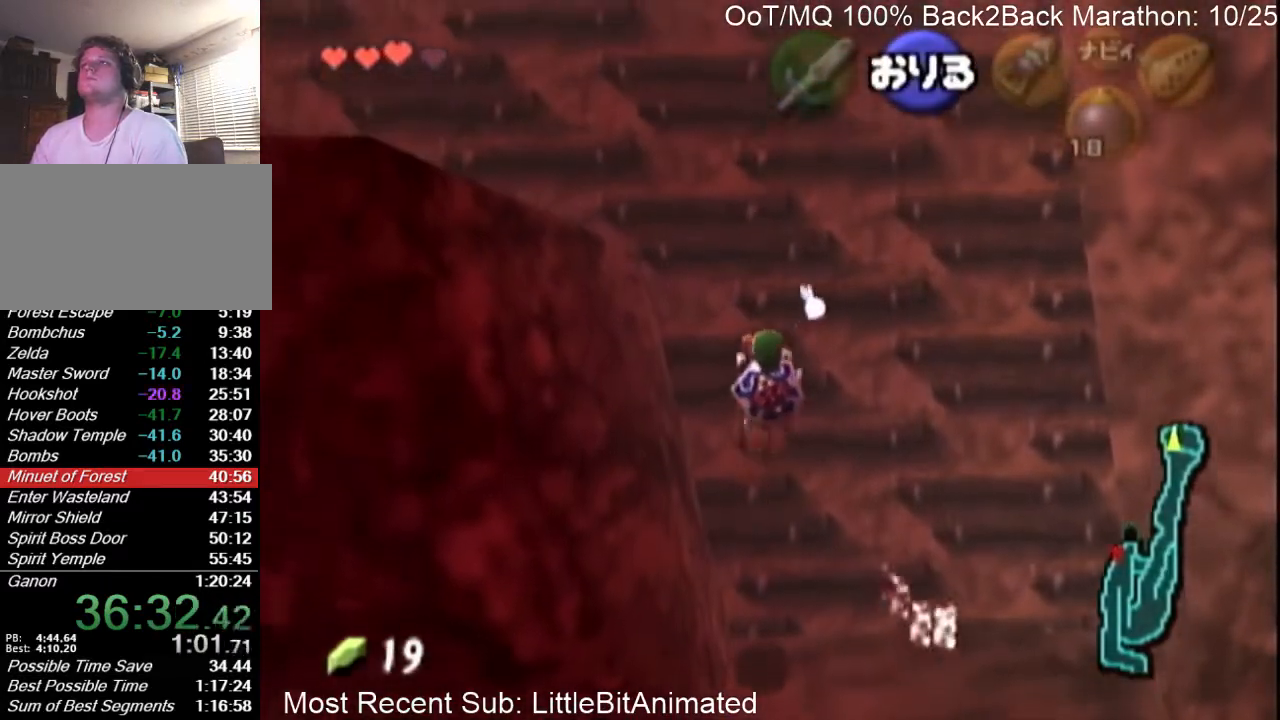
{"buttons": [], "left_stick": "up", "right_stick": "center", "events": []}
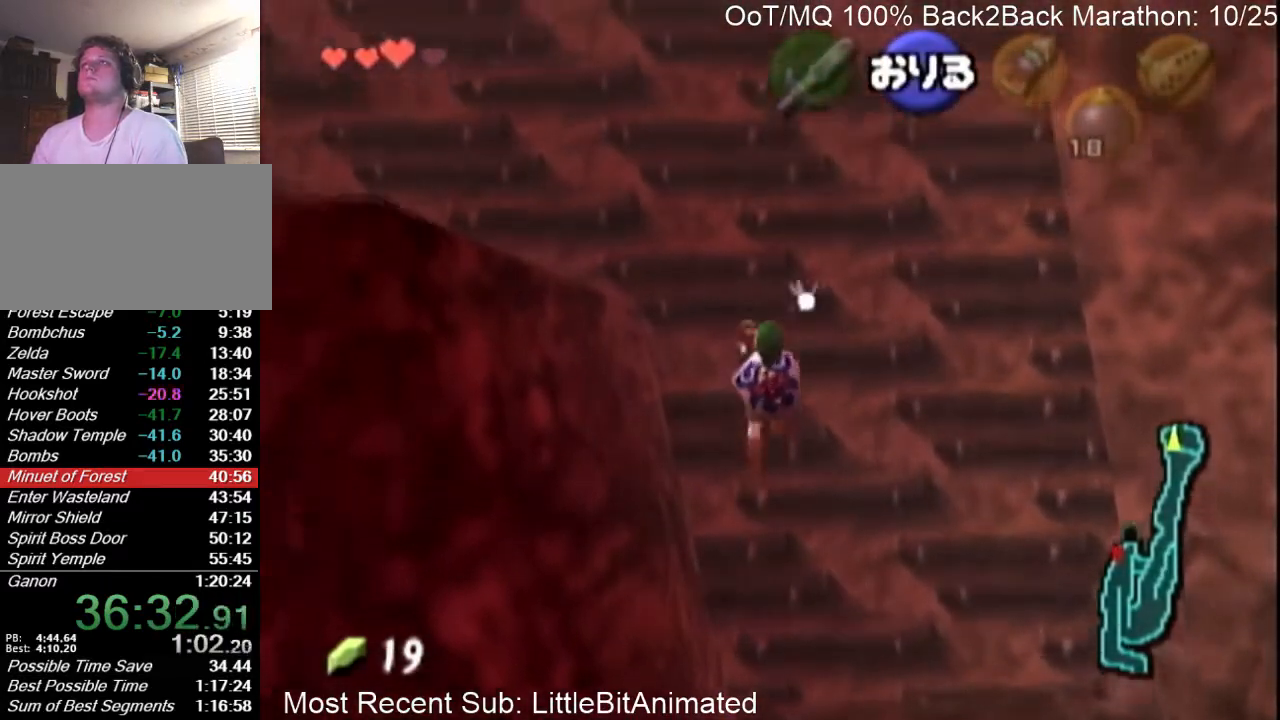
{"buttons": [], "left_stick": "up", "right_stick": "center", "events": []}
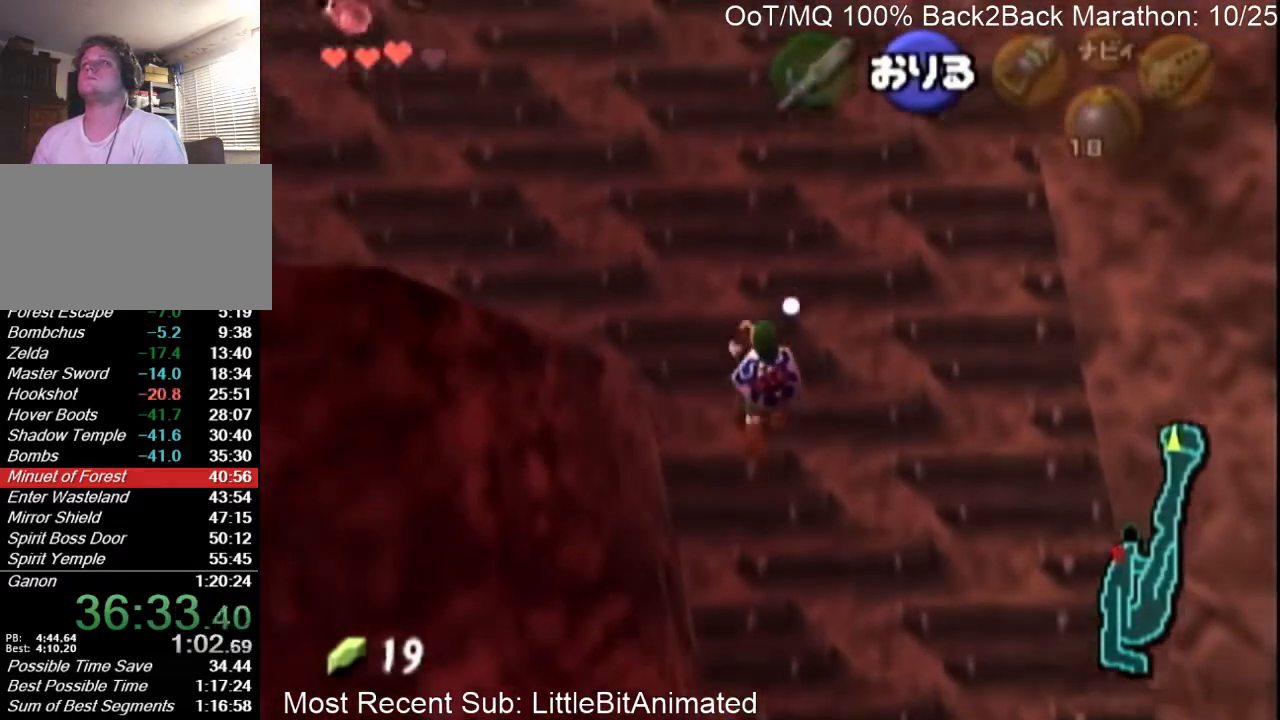
{"buttons": [], "left_stick": "up", "right_stick": "center", "events": [[233, "left_stick", "up-left"], [333, "left_stick", "up"]]}
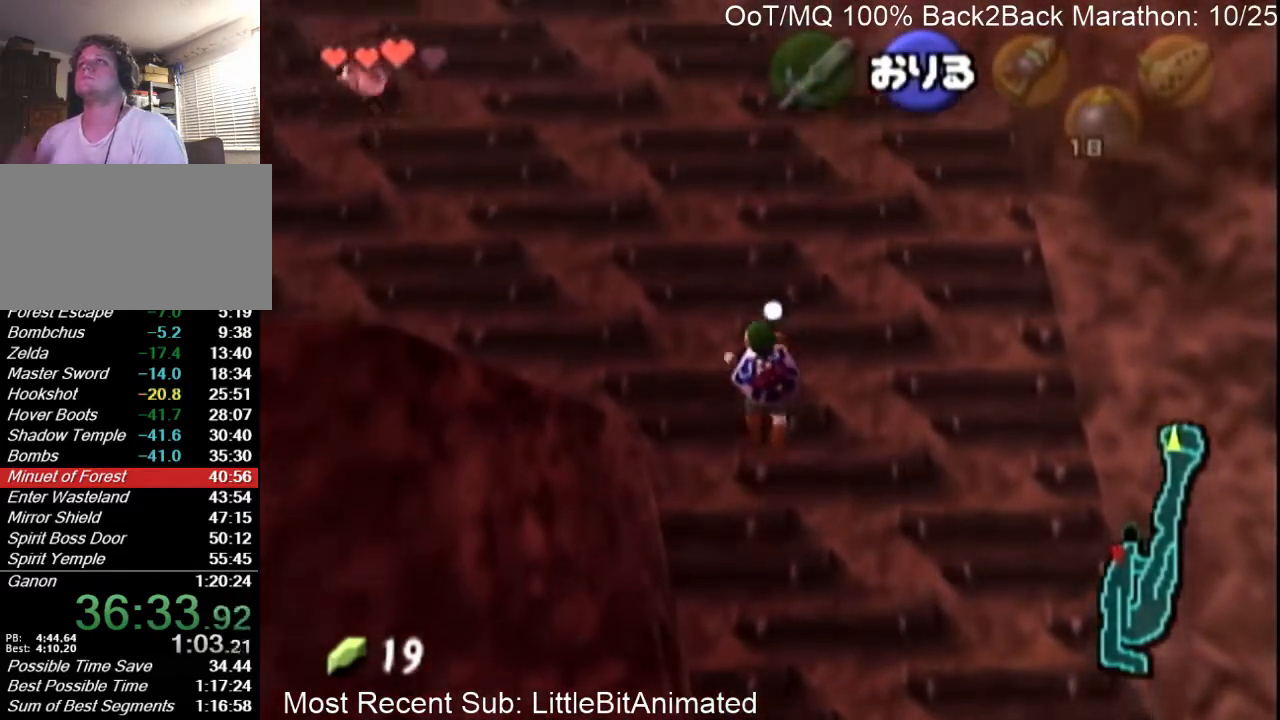
{"buttons": [], "left_stick": "up", "right_stick": "center", "events": []}